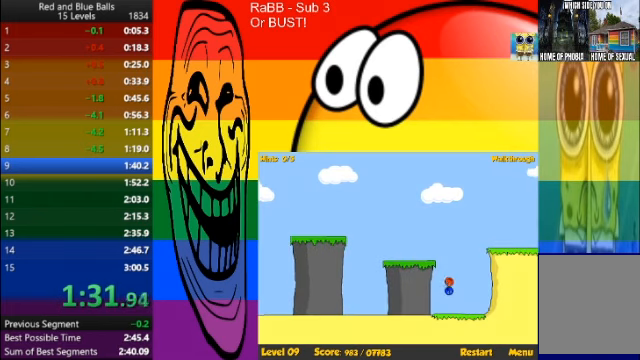
Gameplay with keyboard; each line is a JSON object with the keys held at the frame after it. "events" lists presses ("down") and releases ("up") of "a", "d", "p", "r", "s", "space" and "w" between this image and that frame as [ms after this image, input, new state], when the widget could be followed in between. No other keys are recorded. Mouse input is not recorded.
{"keys": ["a", "w"], "events": [[33, "a", "up"], [167, "a", "down"], [267, "a", "up"], [467, "a", "down"]]}
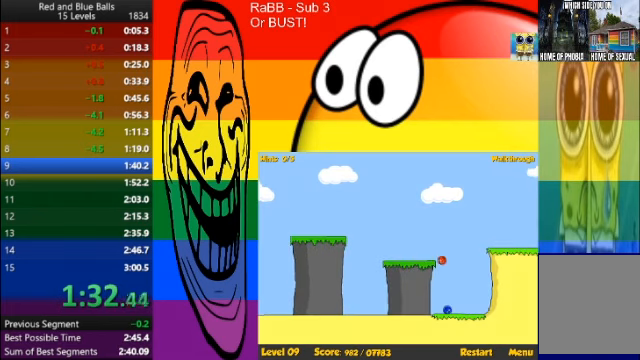
{"keys": ["d"], "events": [[434, "w", "up"], [468, "a", "up"], [468, "d", "down"]]}
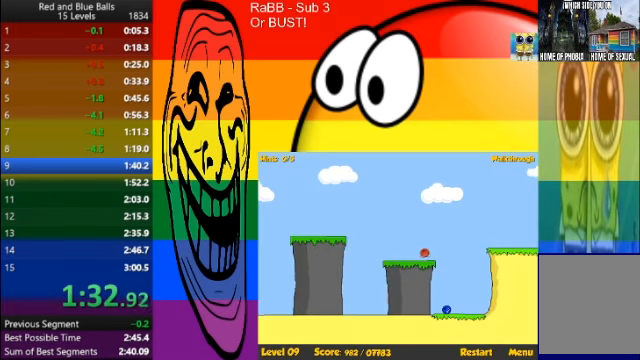
{"keys": ["d"], "events": []}
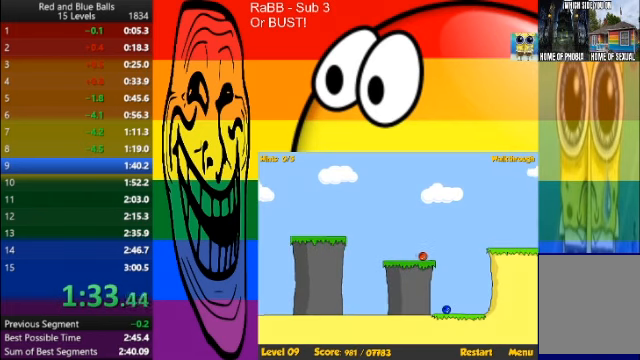
{"keys": ["d"], "events": [[167, "w", "down"], [301, "w", "up"]]}
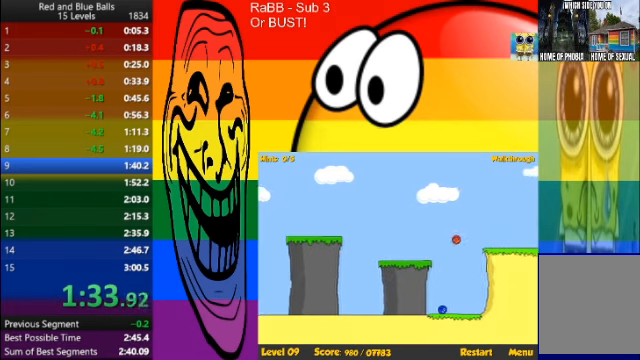
{"keys": ["d", "w"], "events": [[434, "w", "down"]]}
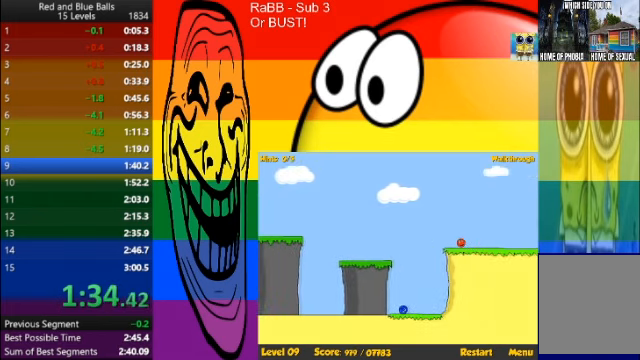
{"keys": ["d"], "events": [[167, "w", "up"]]}
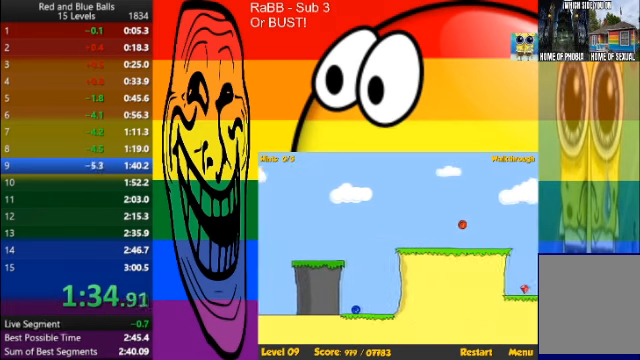
{"keys": ["a"], "events": [[134, "d", "up"], [267, "a", "down"]]}
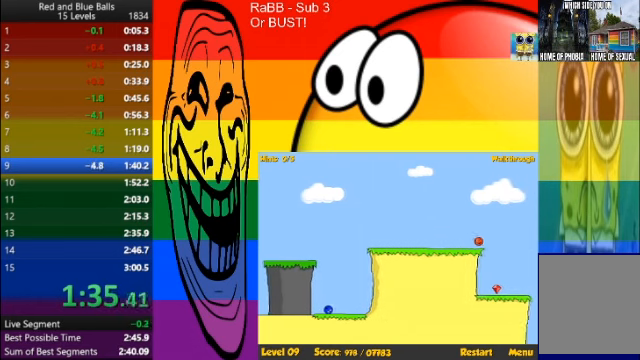
{"keys": [], "events": [[267, "a", "up"]]}
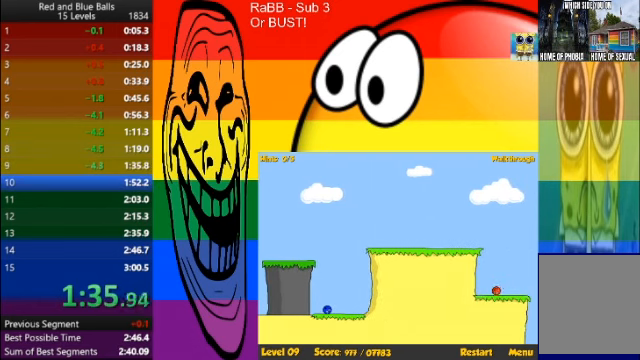
{"keys": [], "events": []}
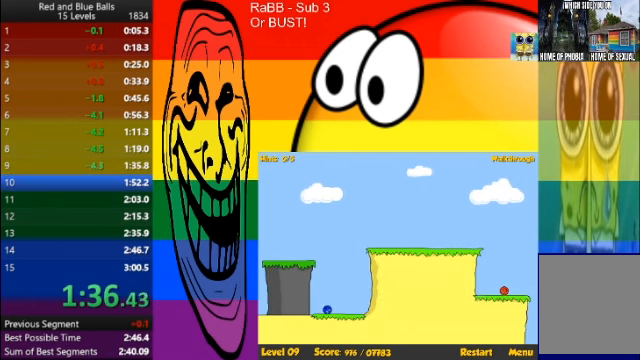
{"keys": [], "events": []}
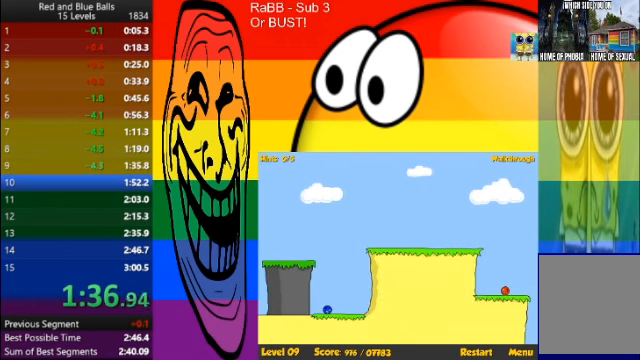
{"keys": [], "events": []}
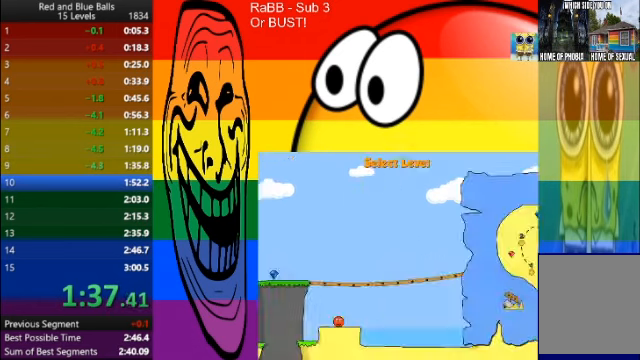
{"keys": ["a"], "events": [[67, "space", "down"], [167, "space", "up"], [400, "a", "down"]]}
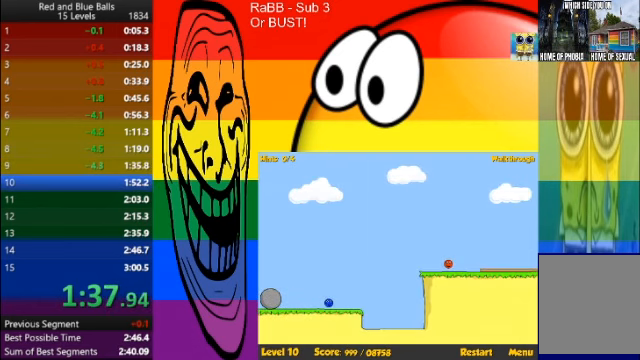
{"keys": ["a"], "events": []}
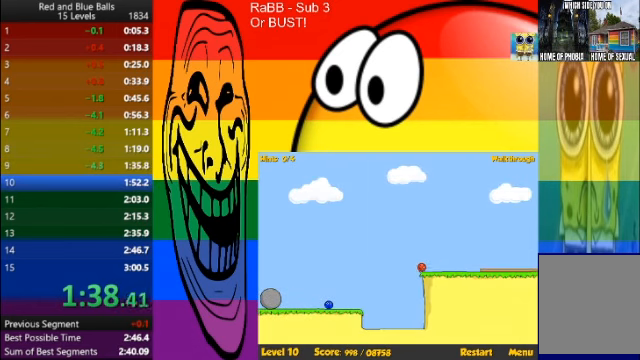
{"keys": [], "events": [[434, "a", "up"]]}
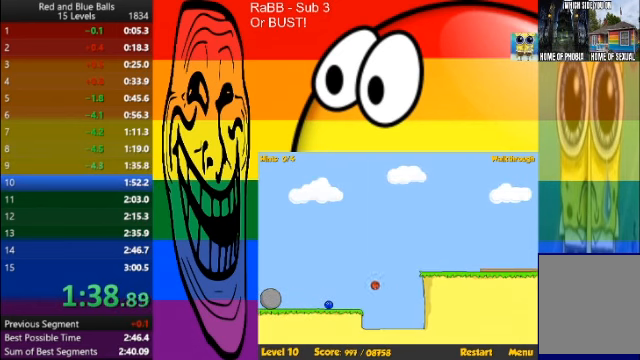
{"keys": ["d"], "events": [[100, "d", "down"], [100, "space", "down"], [233, "space", "up"]]}
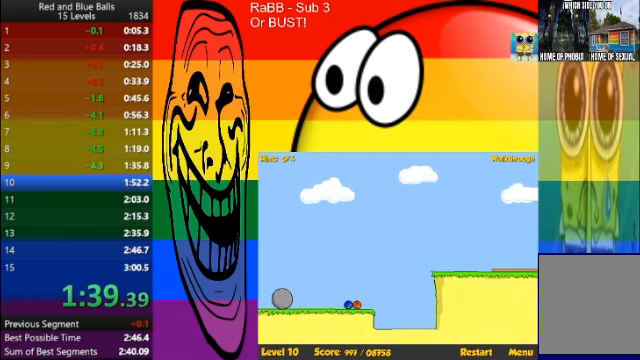
{"keys": [], "events": [[67, "d", "up"], [334, "w", "down"], [434, "w", "up"]]}
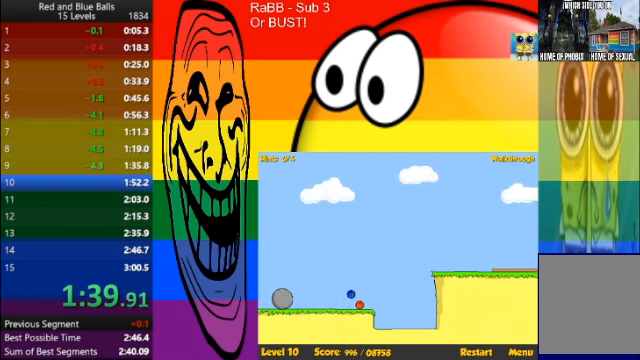
{"keys": [], "events": [[100, "d", "down"], [167, "d", "up"]]}
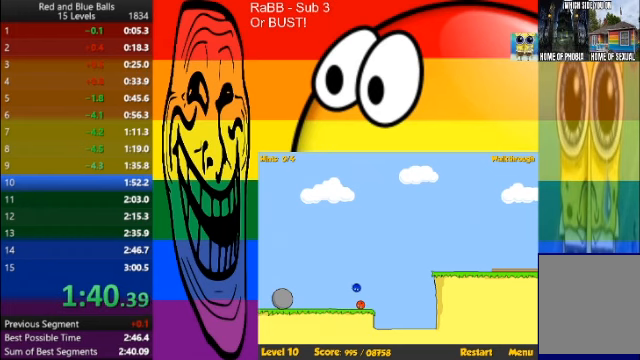
{"keys": ["d", "p", "space", "w"], "events": [[133, "d", "down"], [133, "w", "down"], [467, "p", "down"], [467, "space", "down"]]}
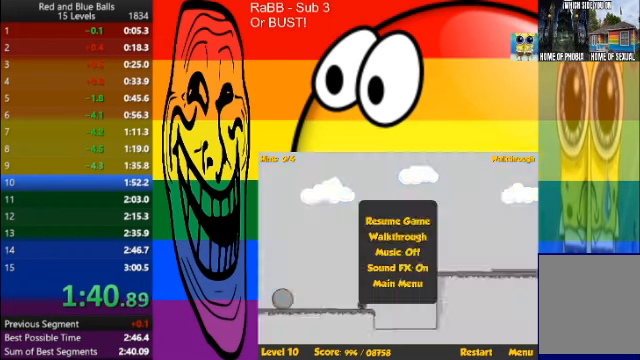
{"keys": ["d", "w"], "events": [[34, "p", "up"], [100, "space", "up"], [167, "p", "down"], [200, "p", "up"]]}
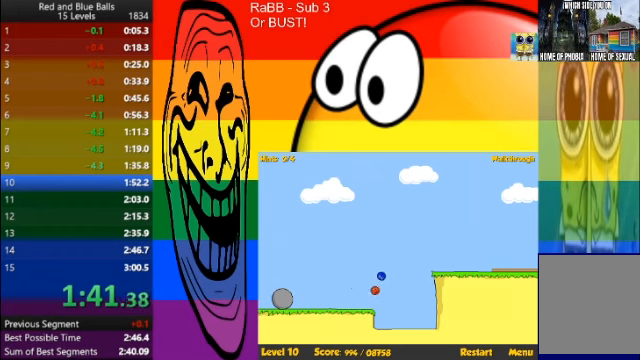
{"keys": ["d", "p", "w"], "events": [[133, "p", "down"], [133, "space", "down"], [233, "p", "up"], [267, "space", "up"], [467, "p", "down"]]}
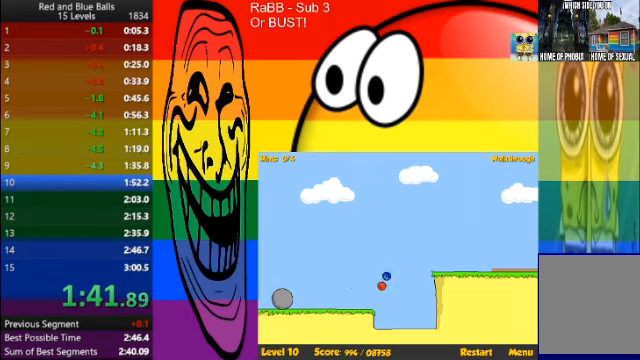
{"keys": ["d", "w"], "events": [[100, "p", "up"]]}
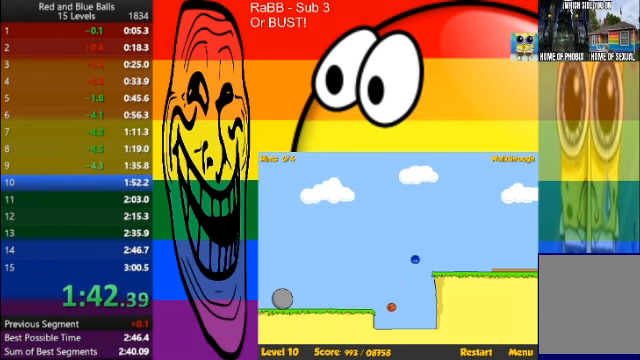
{"keys": ["a", "w"], "events": [[200, "d", "up"], [200, "space", "down"], [267, "a", "down"], [434, "space", "up"]]}
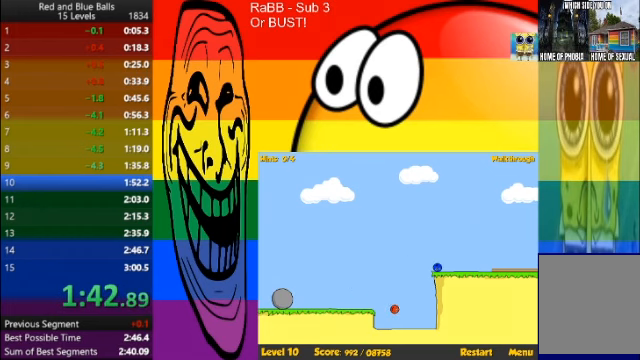
{"keys": ["a", "w"], "events": []}
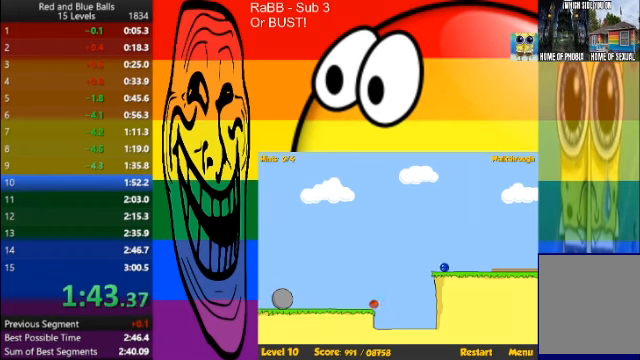
{"keys": ["a", "w"], "events": [[66, "w", "up"], [434, "w", "down"]]}
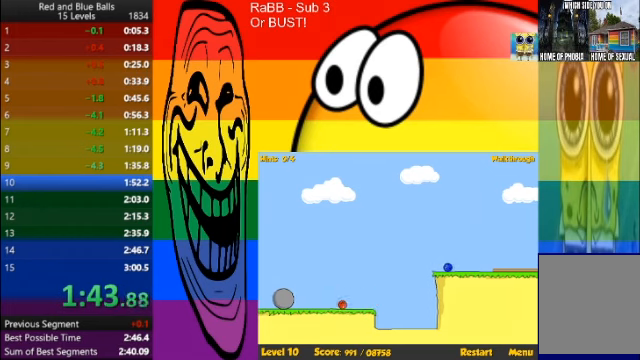
{"keys": ["a", "w"], "events": [[167, "w", "up"], [401, "w", "down"]]}
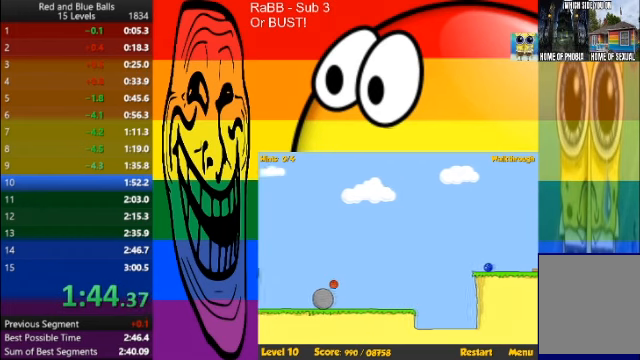
{"keys": ["a", "w"], "events": []}
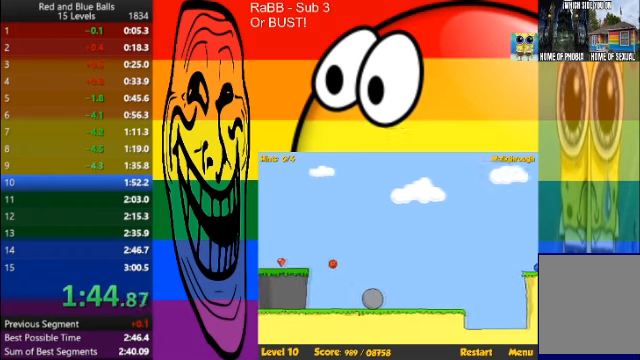
{"keys": ["d"], "events": [[200, "a", "up"], [200, "d", "down"], [200, "space", "down"], [200, "w", "up"], [334, "space", "up"]]}
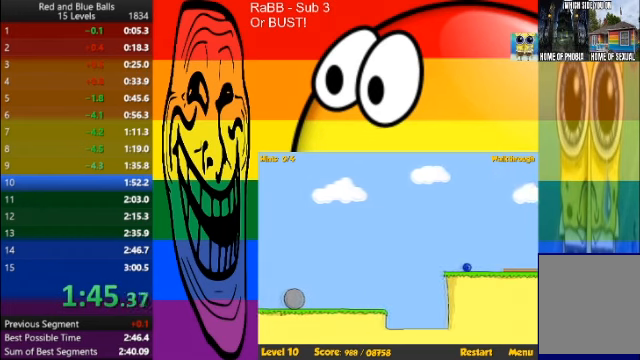
{"keys": ["d"], "events": [[66, "w", "down"], [200, "w", "up"]]}
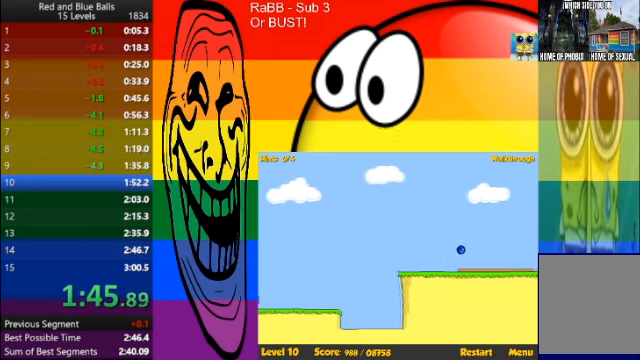
{"keys": ["d"], "events": []}
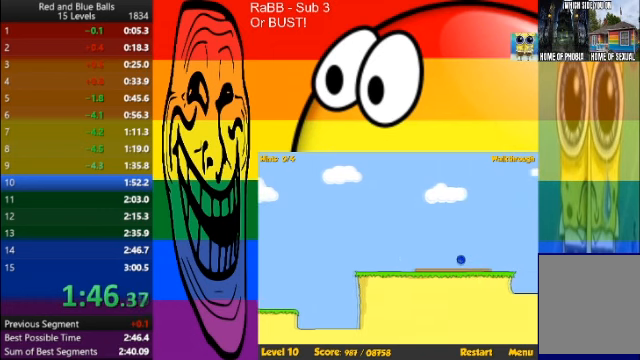
{"keys": ["d", "w"], "events": [[434, "w", "down"]]}